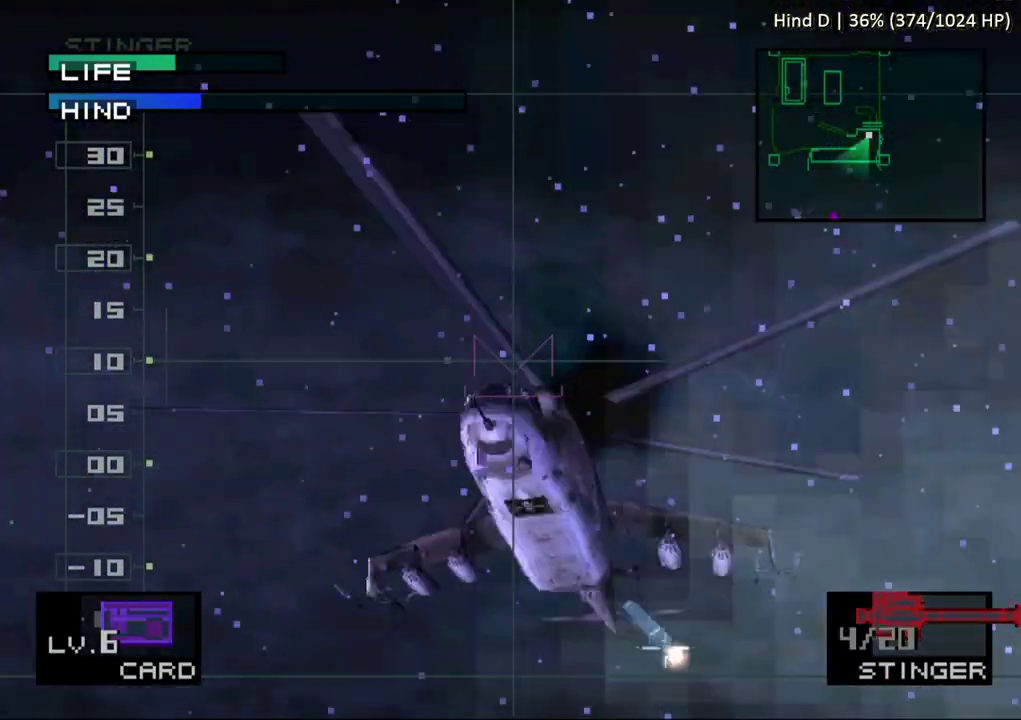
Gameplay with a controller (PlayStation layout); each line is a JSON object with the inputs held at the frame after it. "events" lists button and stick changes between this image and that frame as [ms after this image, input, new state], when the widget could be followed in between. Not read: L3 R3 left_stick right_stick.
{"buttons": ["SQUARE"], "events": []}
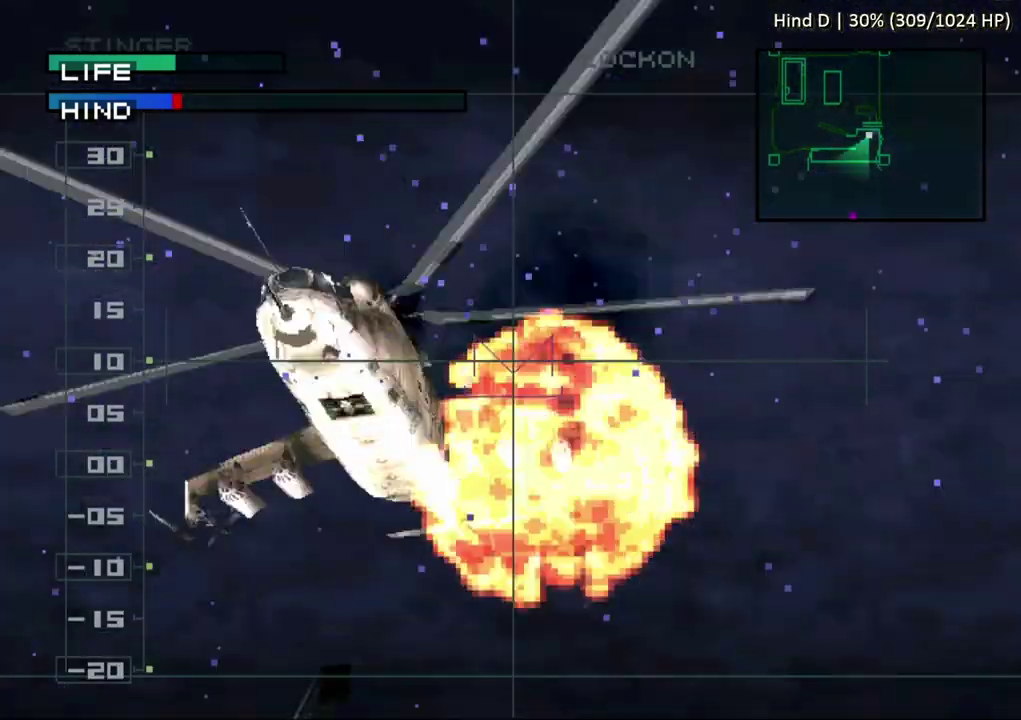
{"buttons": ["SQUARE", "DPAD_LEFT"], "events": [[50, "DPAD_LEFT", "down"], [150, "DPAD_LEFT", "up"], [383, "DPAD_LEFT", "down"]]}
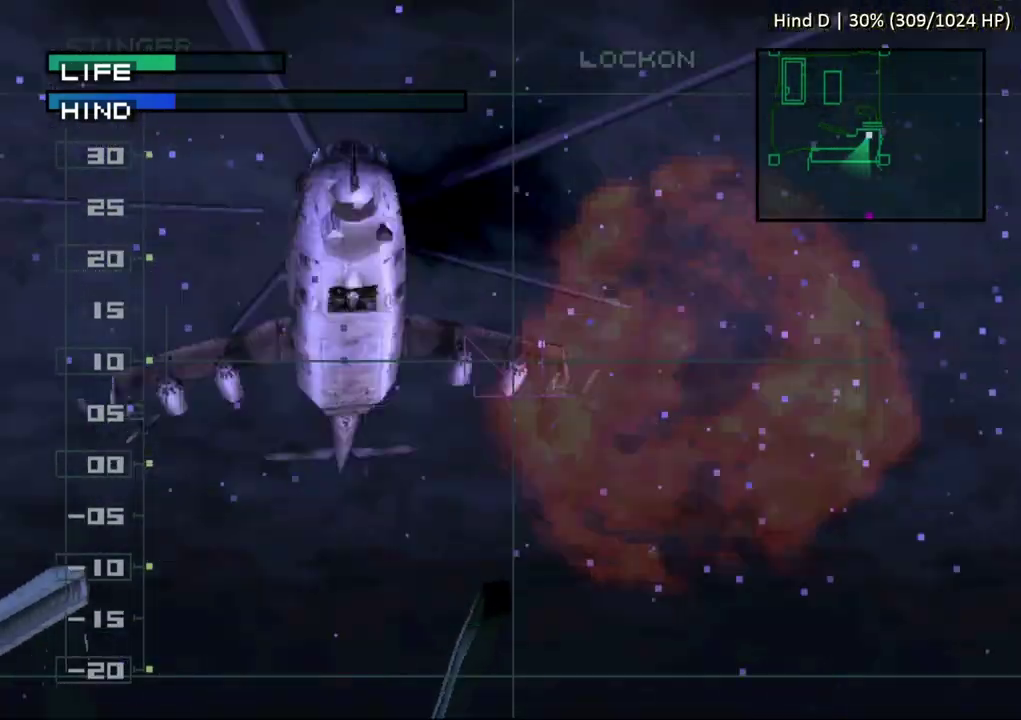
{"buttons": ["SQUARE"], "events": [[67, "DPAD_LEFT", "up"]]}
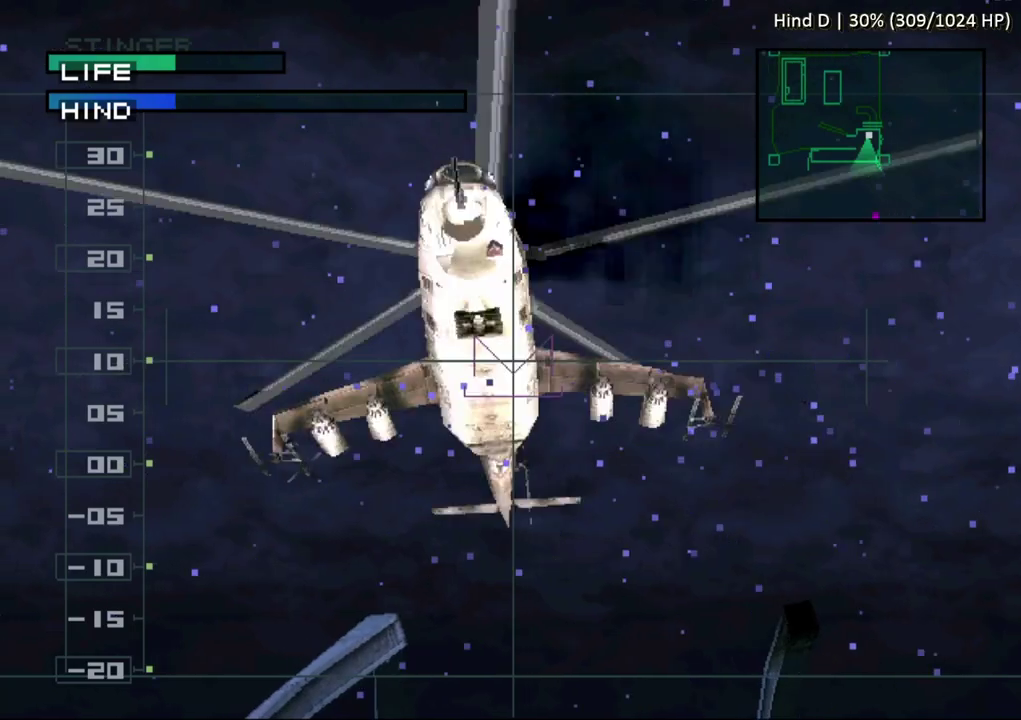
{"buttons": ["SQUARE"], "events": [[100, "DPAD_LEFT", "down"], [150, "DPAD_LEFT", "up"]]}
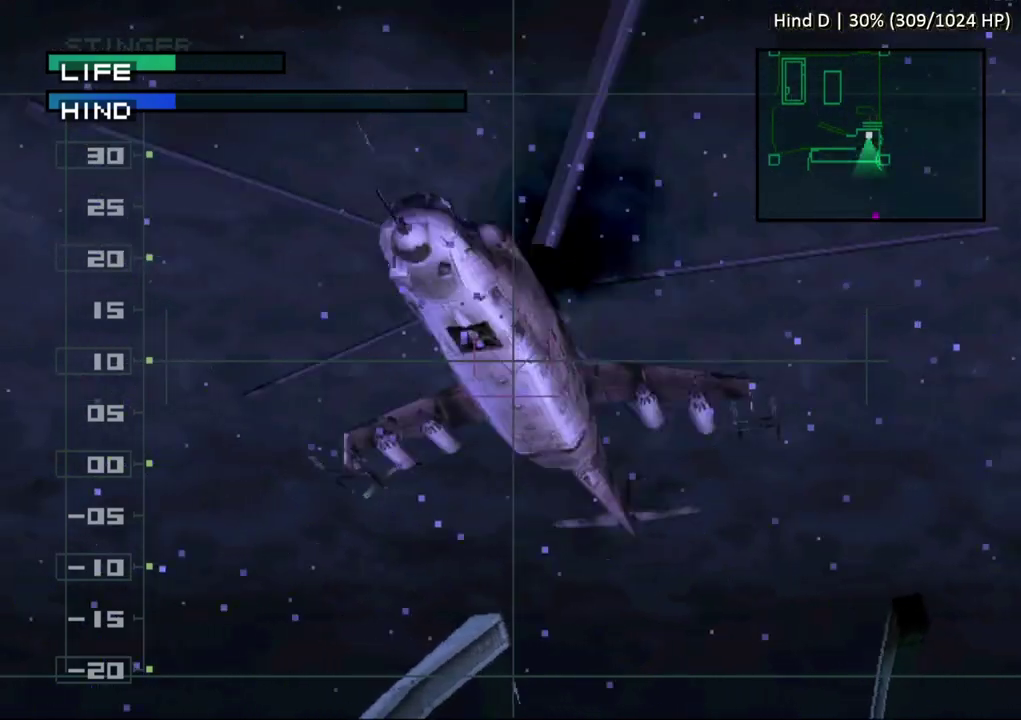
{"buttons": ["SQUARE"], "events": []}
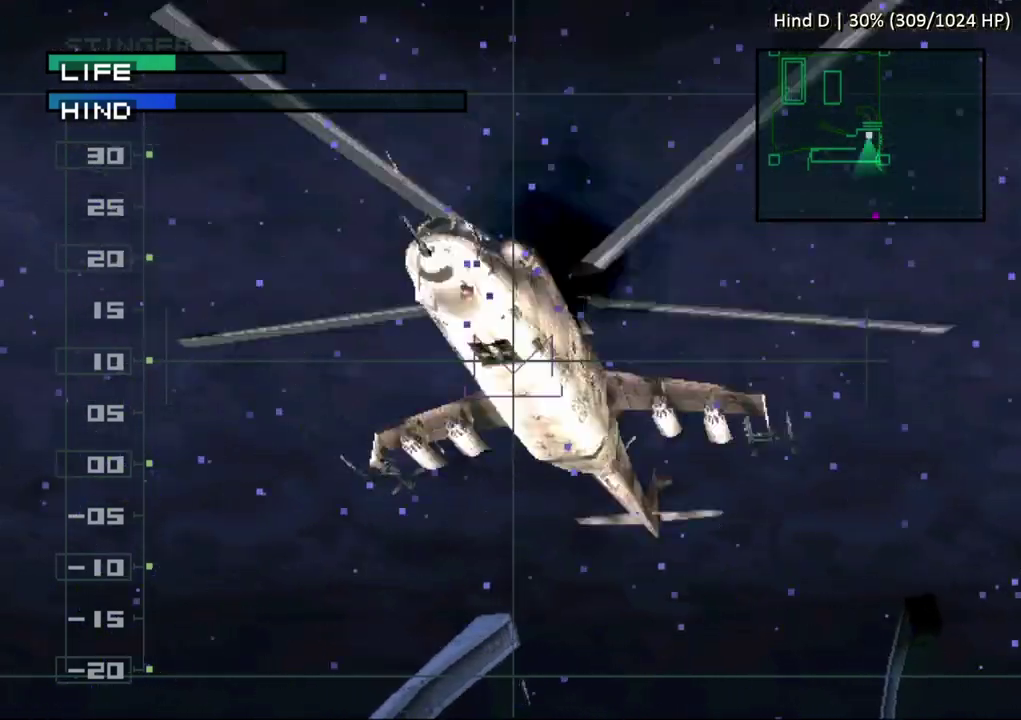
{"buttons": ["SQUARE"], "events": [[283, "DPAD_RIGHT", "down"], [367, "DPAD_RIGHT", "up"]]}
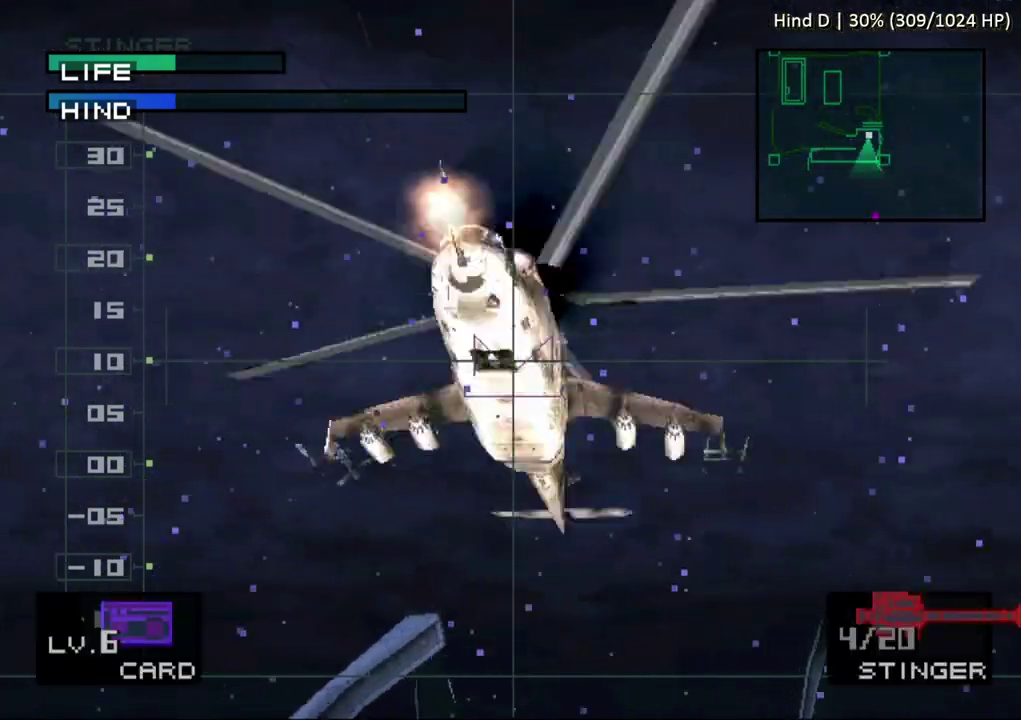
{"buttons": ["SQUARE"], "events": []}
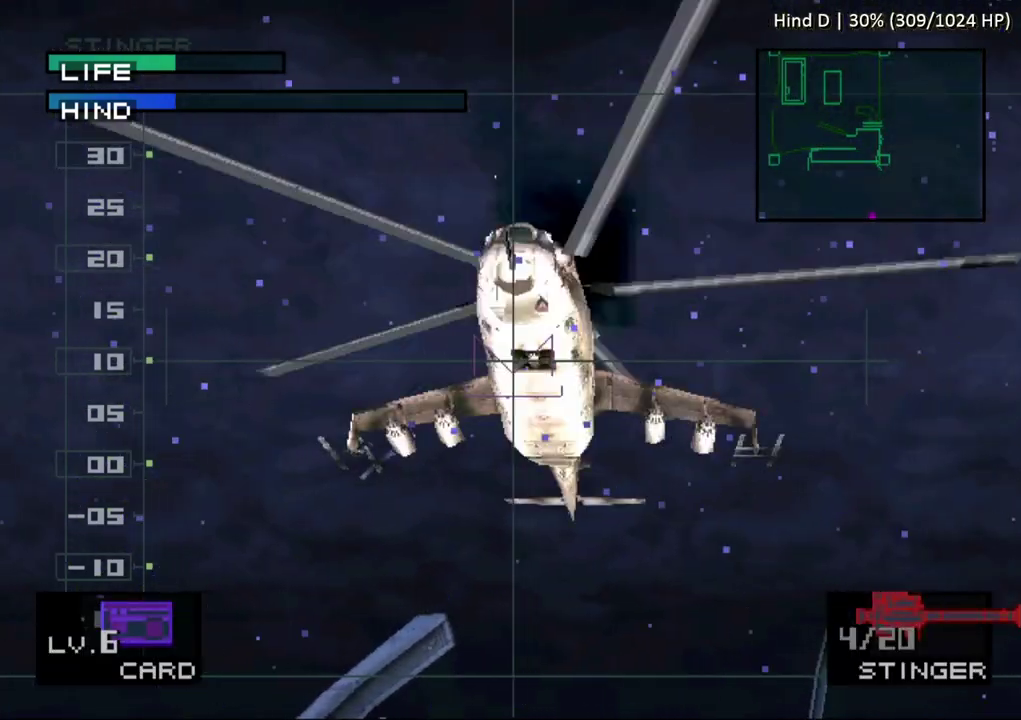
{"buttons": ["SQUARE"], "events": [[67, "SQUARE", "up"], [217, "SQUARE", "down"]]}
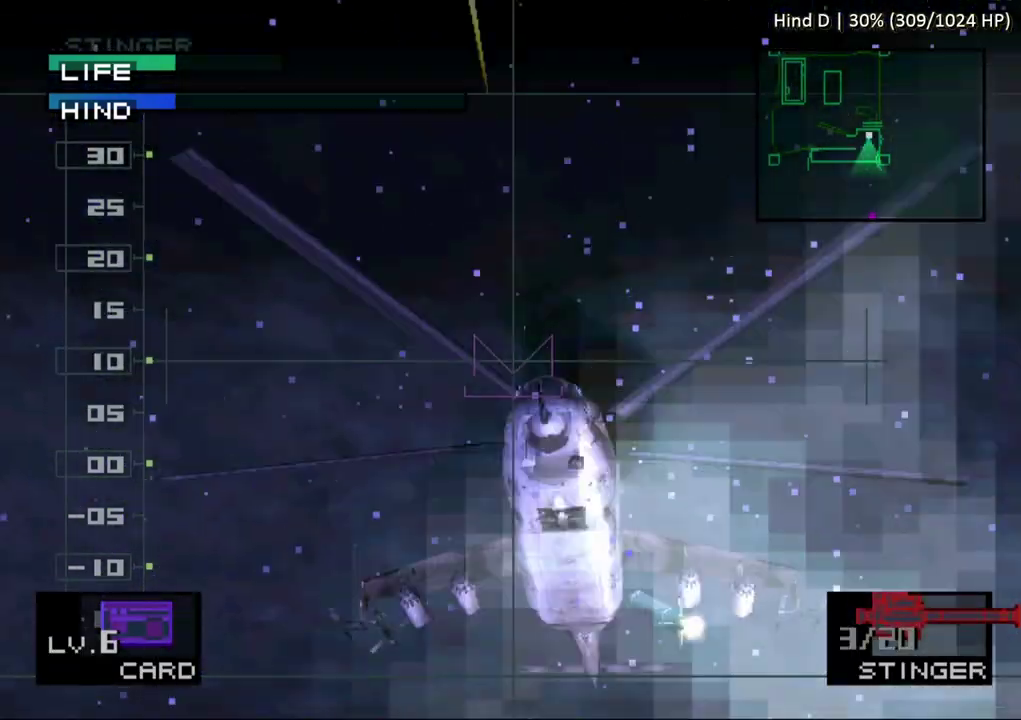
{"buttons": ["SQUARE"], "events": []}
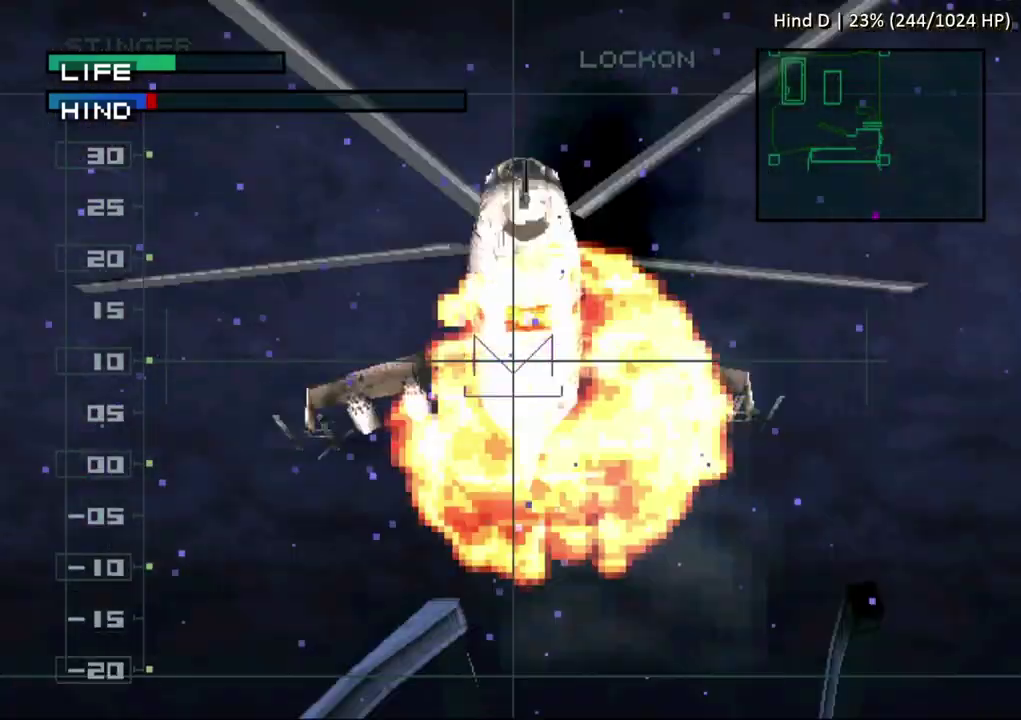
{"buttons": ["SQUARE"], "events": []}
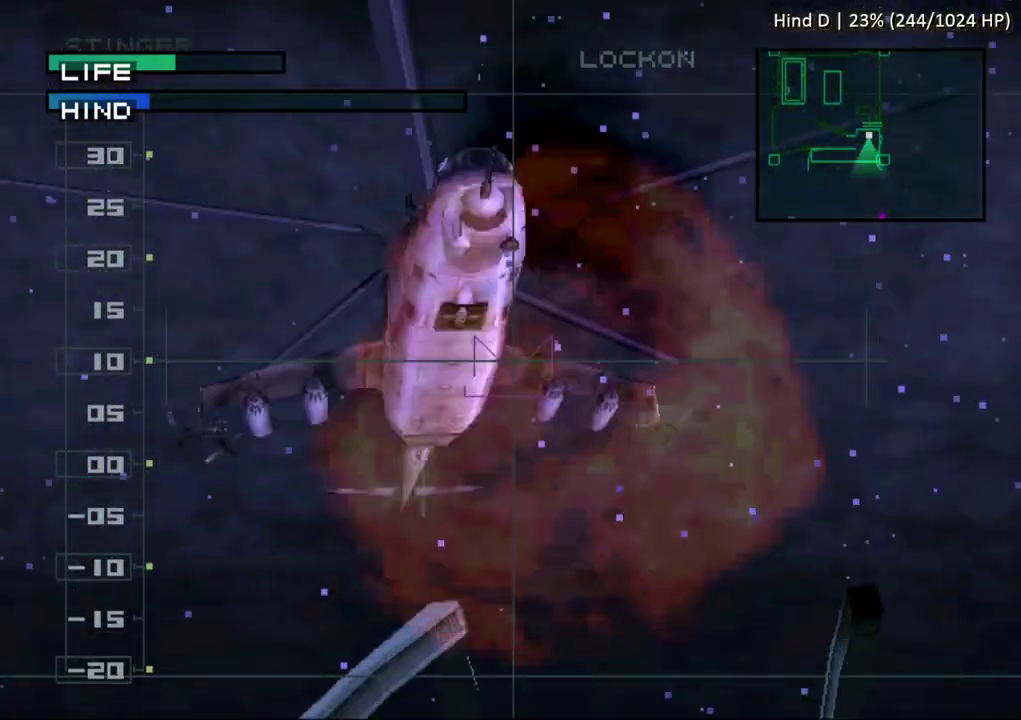
{"buttons": ["SQUARE"], "events": [[17, "DPAD_LEFT", "down"], [100, "DPAD_LEFT", "up"], [333, "DPAD_UP", "down"], [383, "DPAD_UP", "up"]]}
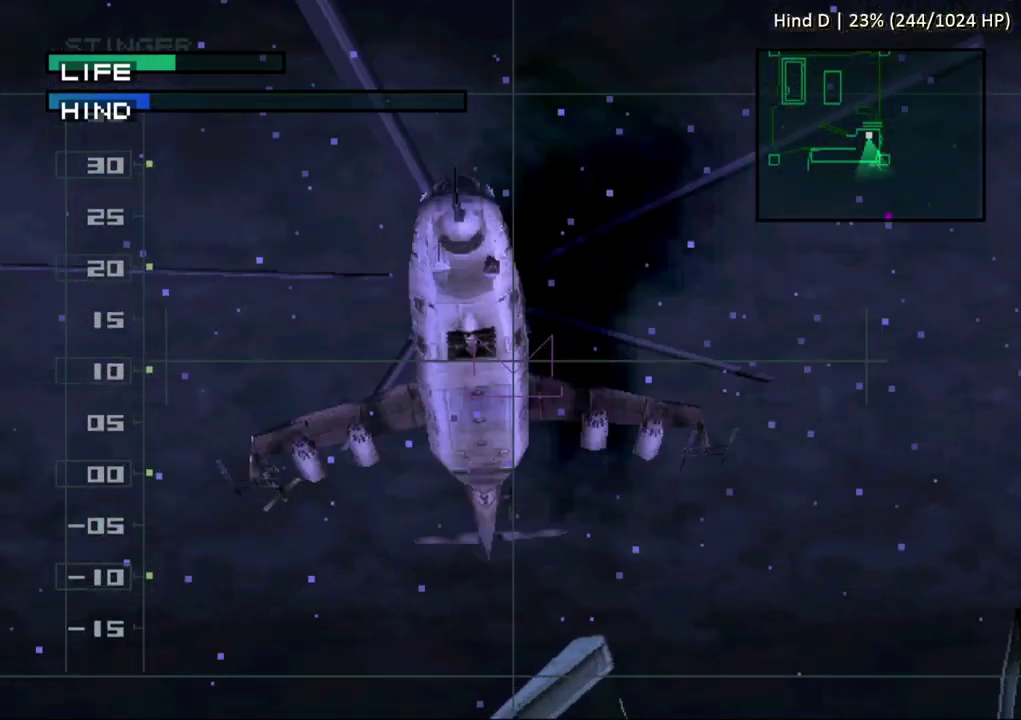
{"buttons": ["SQUARE"], "events": [[50, "DPAD_LEFT", "down"], [100, "DPAD_LEFT", "up"]]}
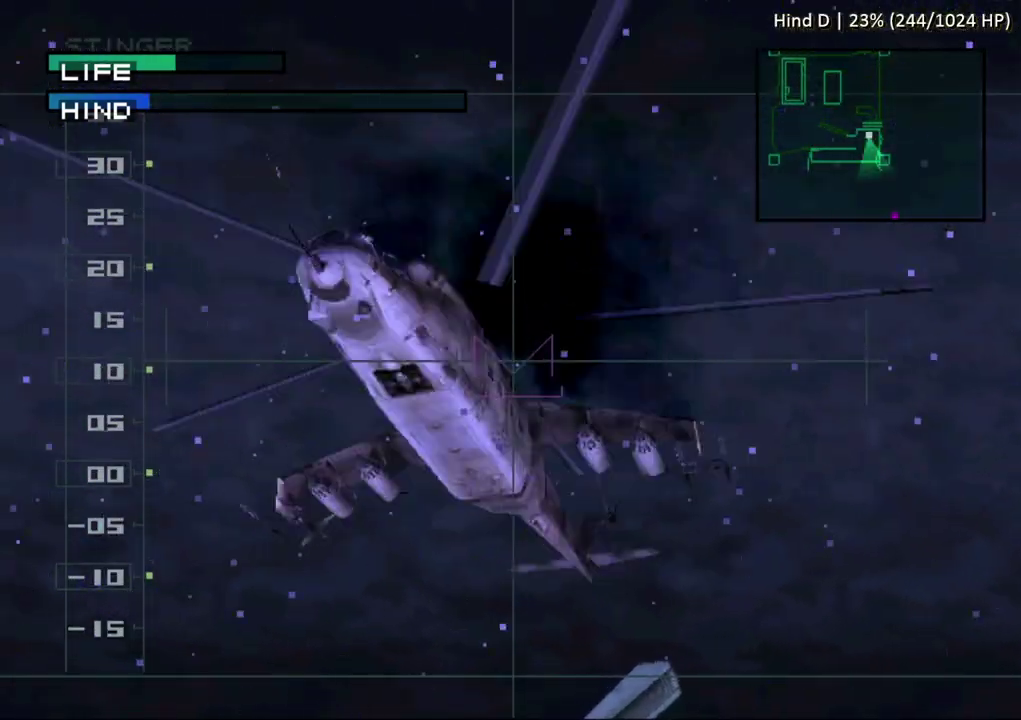
{"buttons": ["SQUARE"], "events": []}
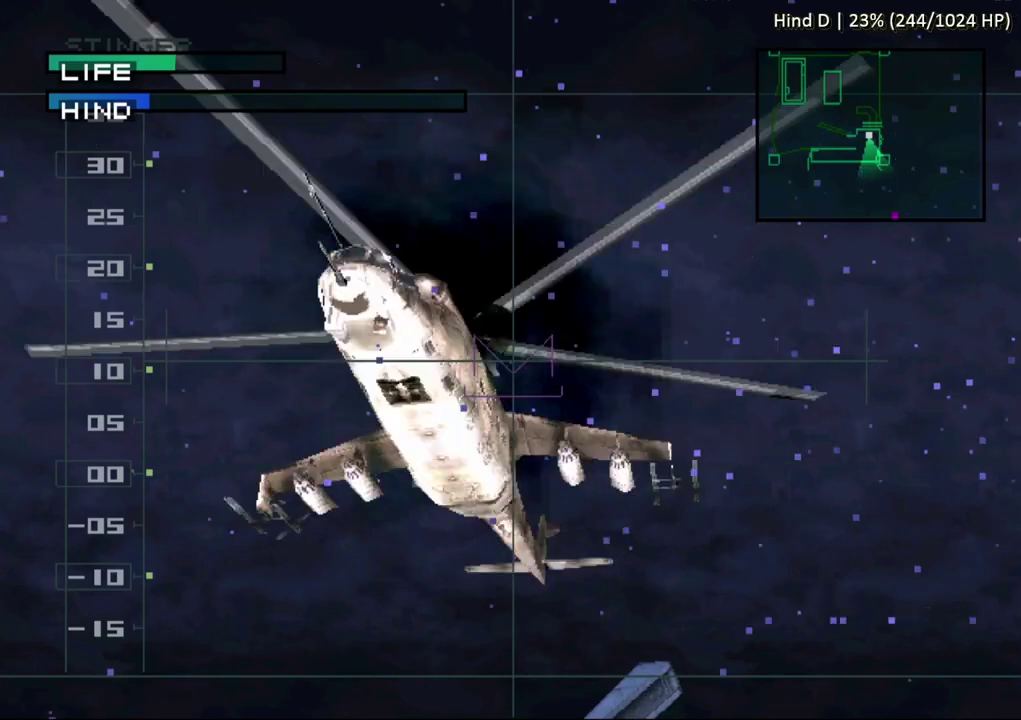
{"buttons": ["SQUARE"], "events": []}
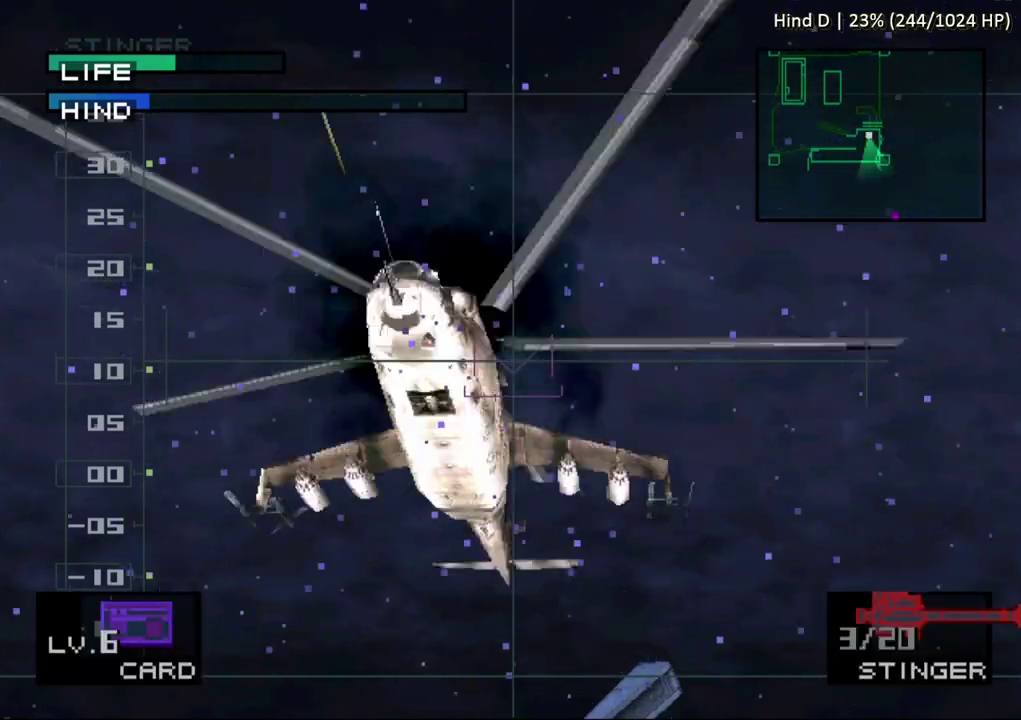
{"buttons": ["SQUARE"], "events": []}
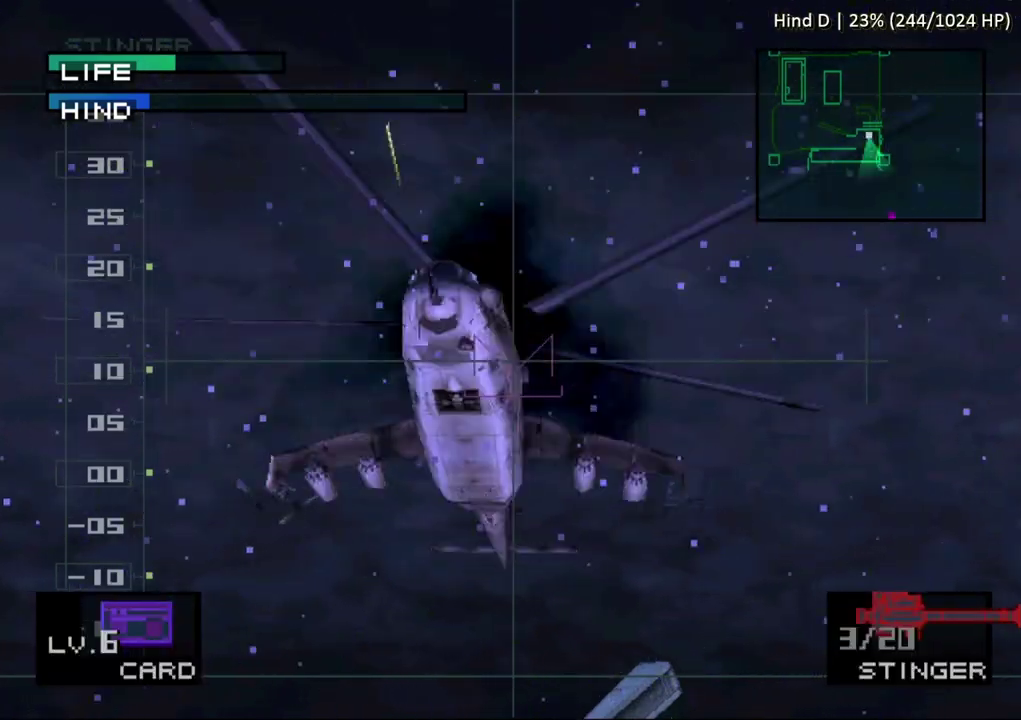
{"buttons": ["SQUARE"], "events": [[150, "SQUARE", "up"], [283, "SQUARE", "down"]]}
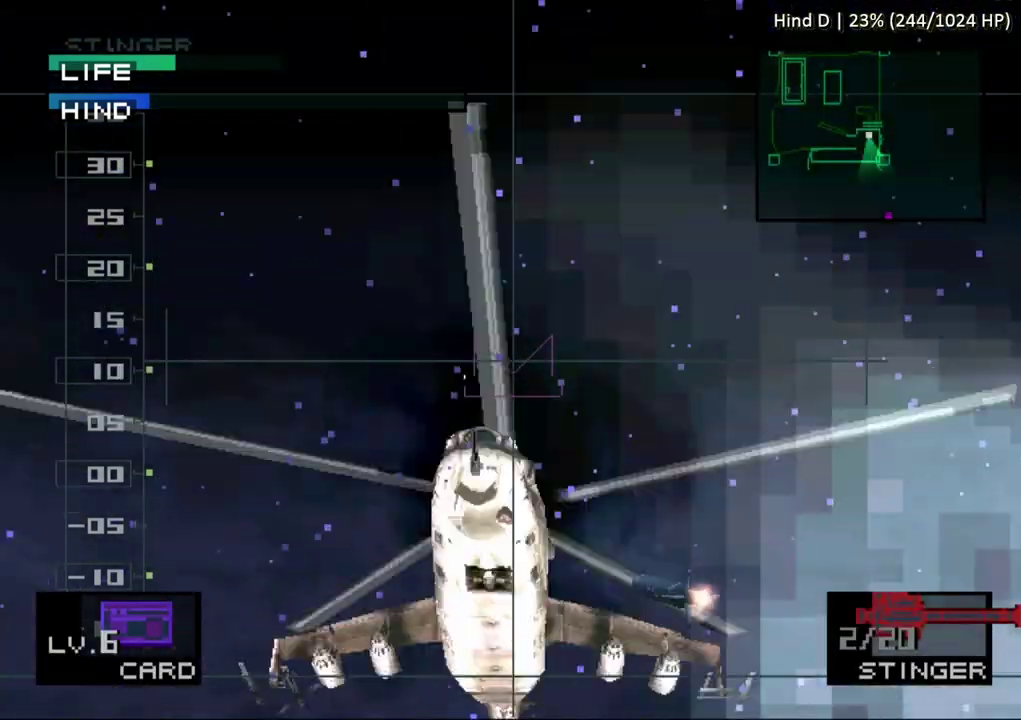
{"buttons": ["SQUARE"], "events": []}
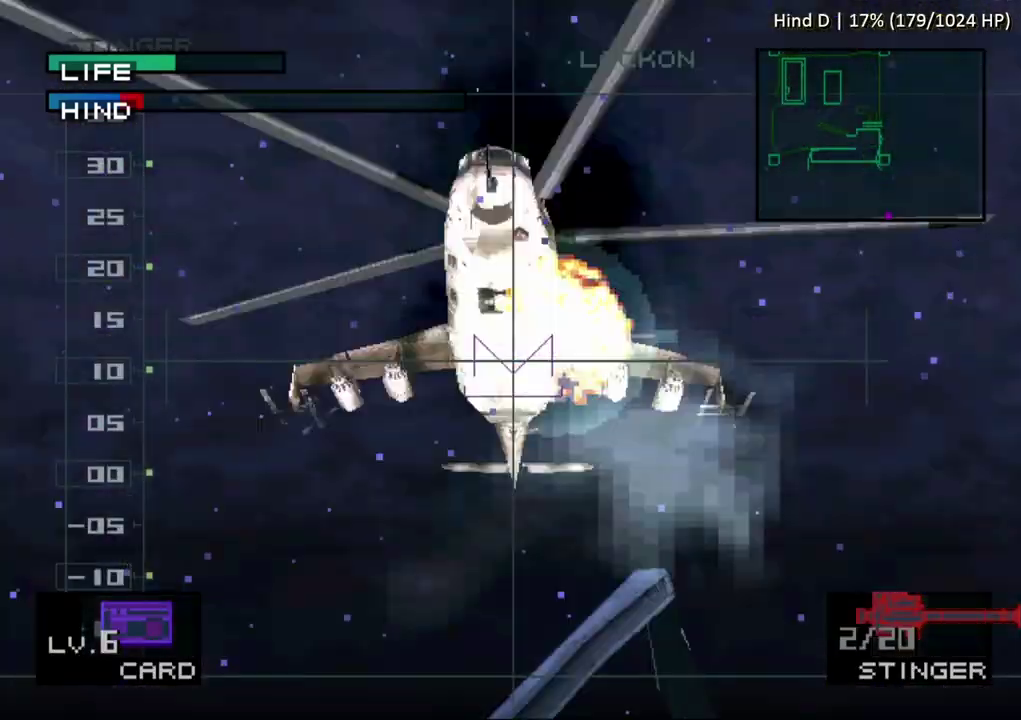
{"buttons": ["SQUARE"], "events": []}
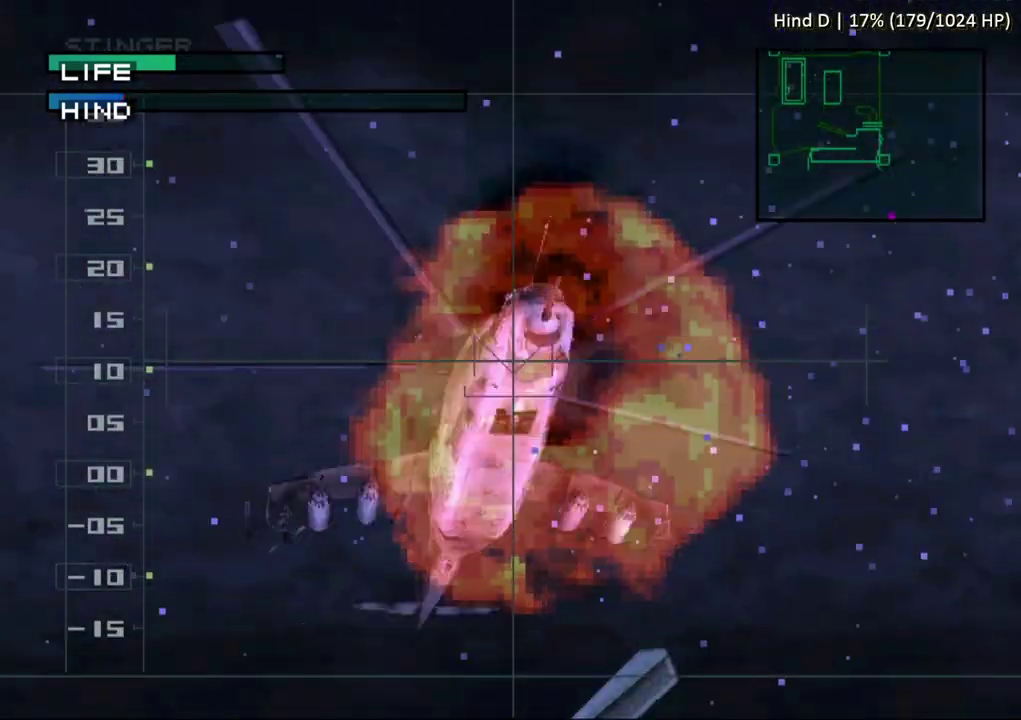
{"buttons": ["SQUARE", "DPAD_LEFT"], "events": [[433, "DPAD_LEFT", "down"]]}
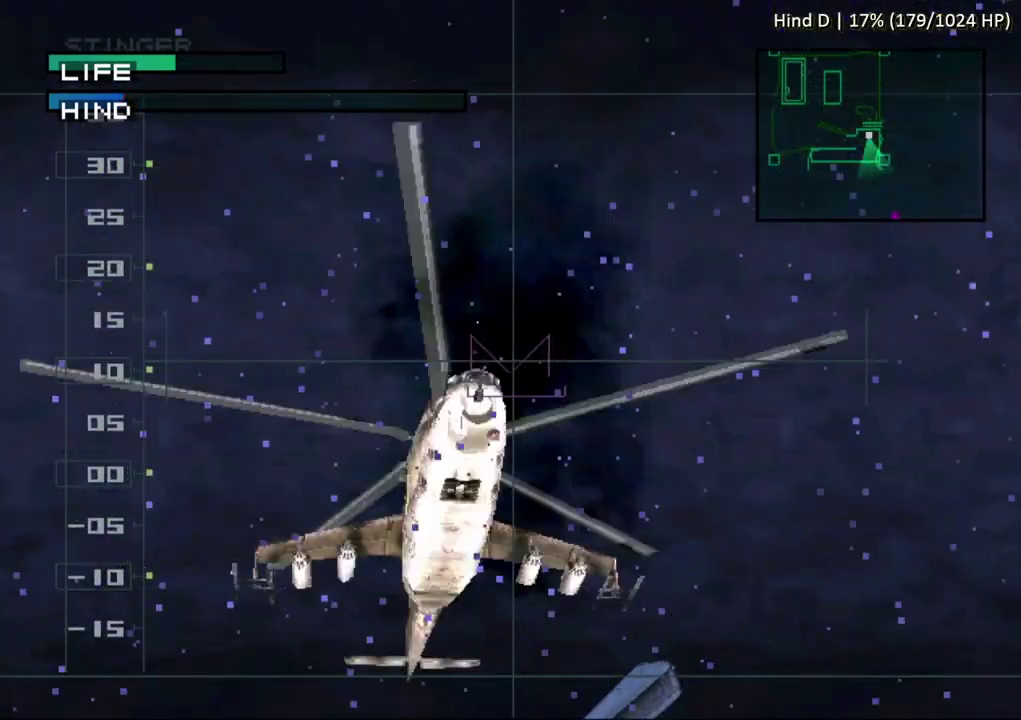
{"buttons": ["SQUARE"], "events": [[17, "DPAD_LEFT", "up"]]}
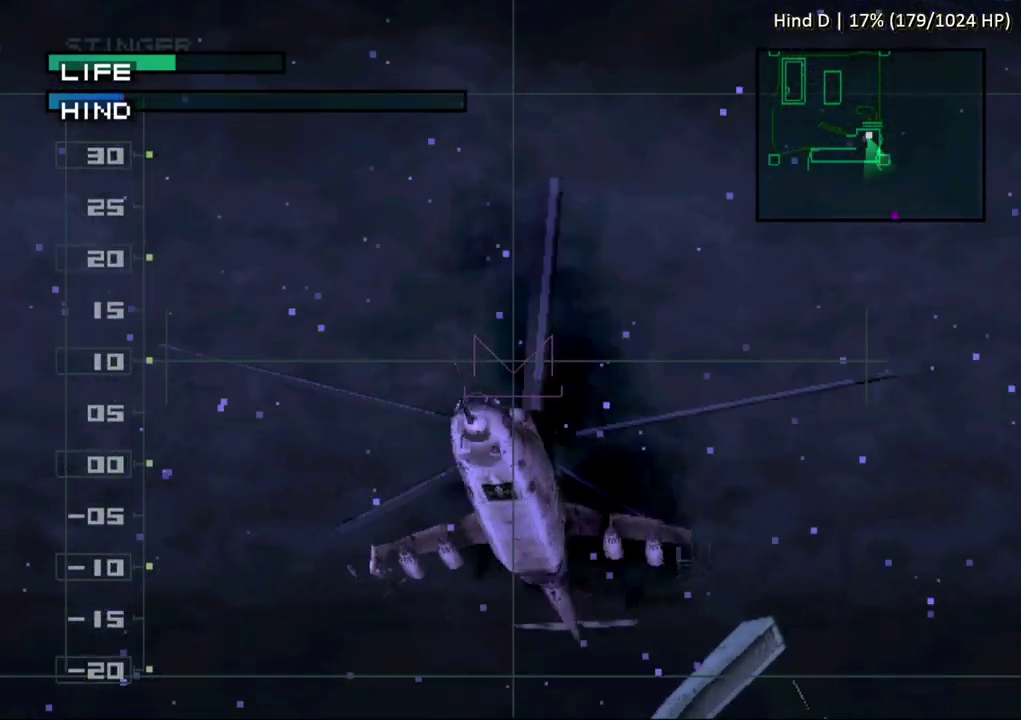
{"buttons": ["SQUARE"], "events": []}
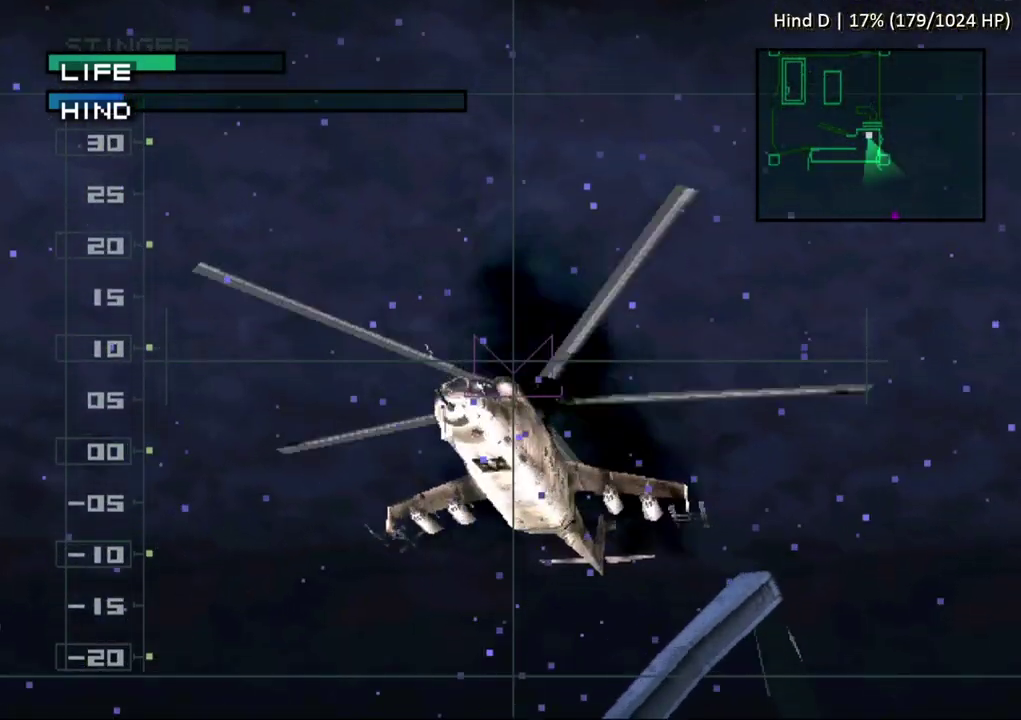
{"buttons": ["SQUARE"], "events": []}
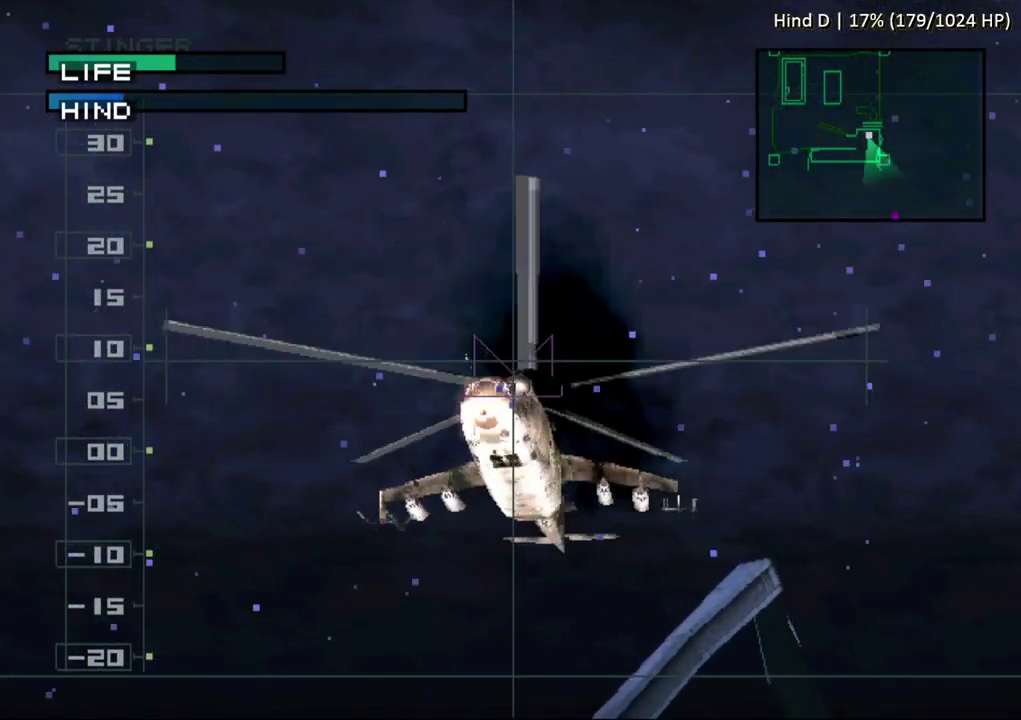
{"buttons": ["SQUARE"], "events": []}
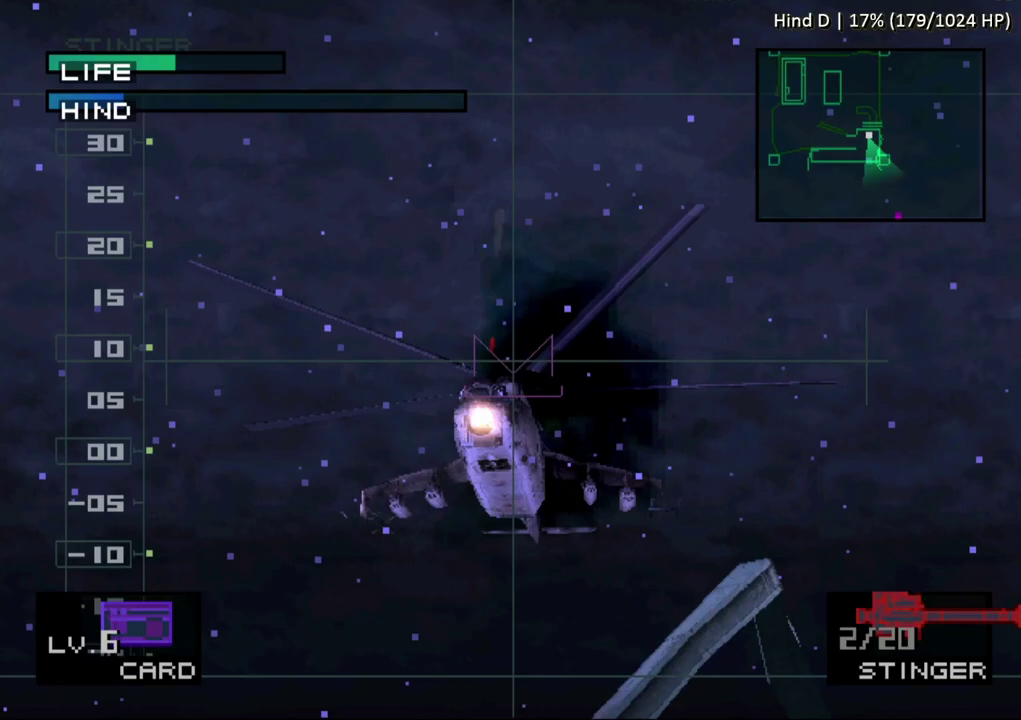
{"buttons": ["SQUARE"], "events": [[117, "DPAD_LEFT", "down"], [150, "SQUARE", "up"], [167, "DPAD_LEFT", "up"], [267, "SQUARE", "down"]]}